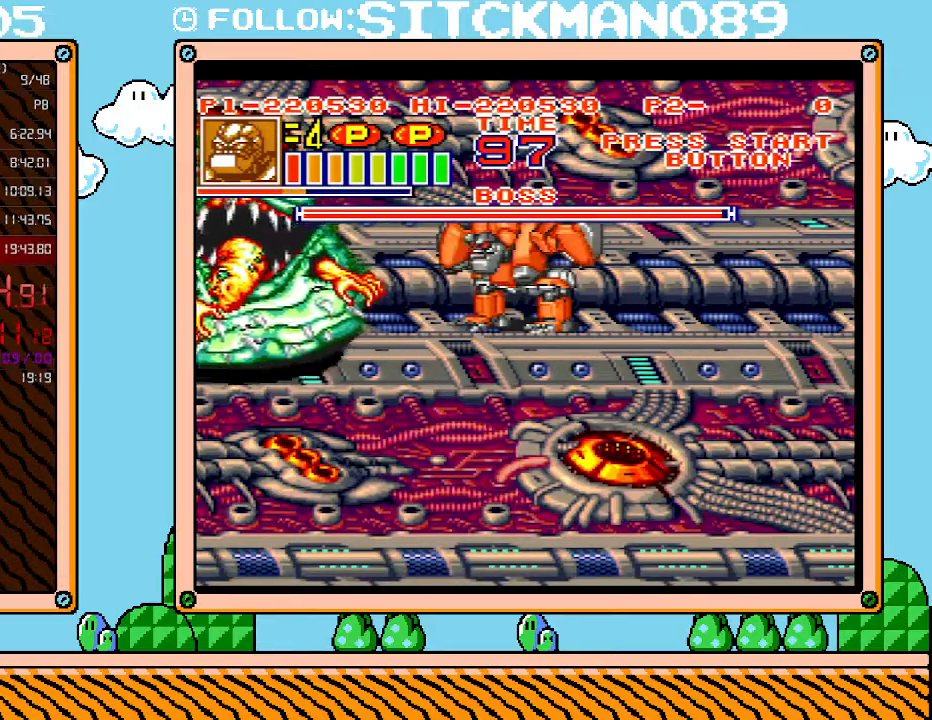
Gameplay with a controller (Nintendo layout); each line is a JSON object with the inputs held at the frame after it. "events" lists button and stick changes between this image and that frame as [ms after this image, input, new state], when the widget could be followed in between. Not read: L3 R3.
{"buttons": ["L1"], "events": []}
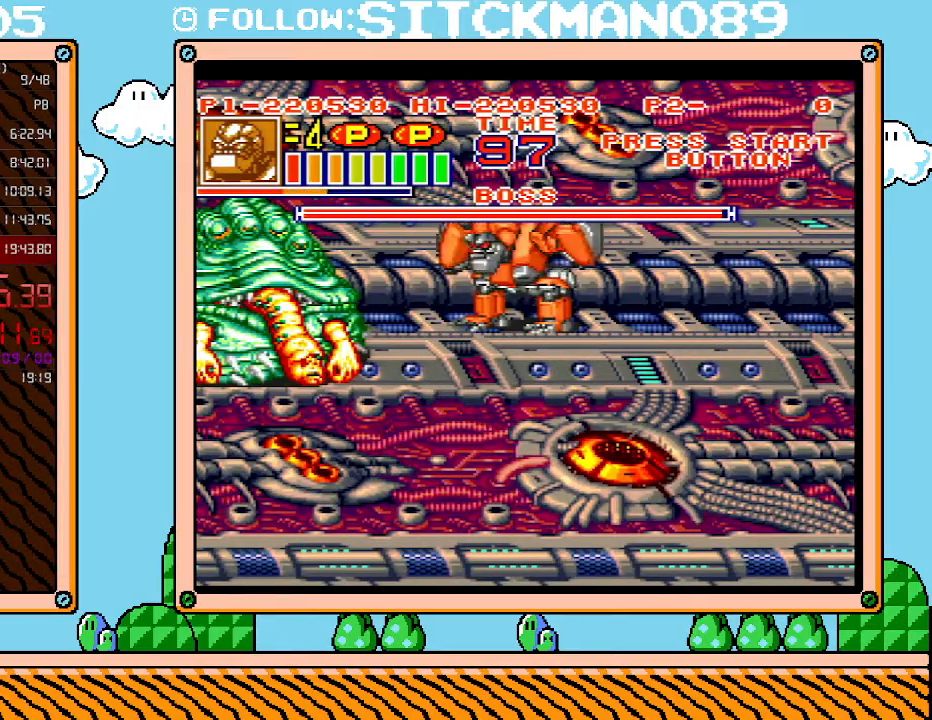
{"buttons": ["L1"], "events": []}
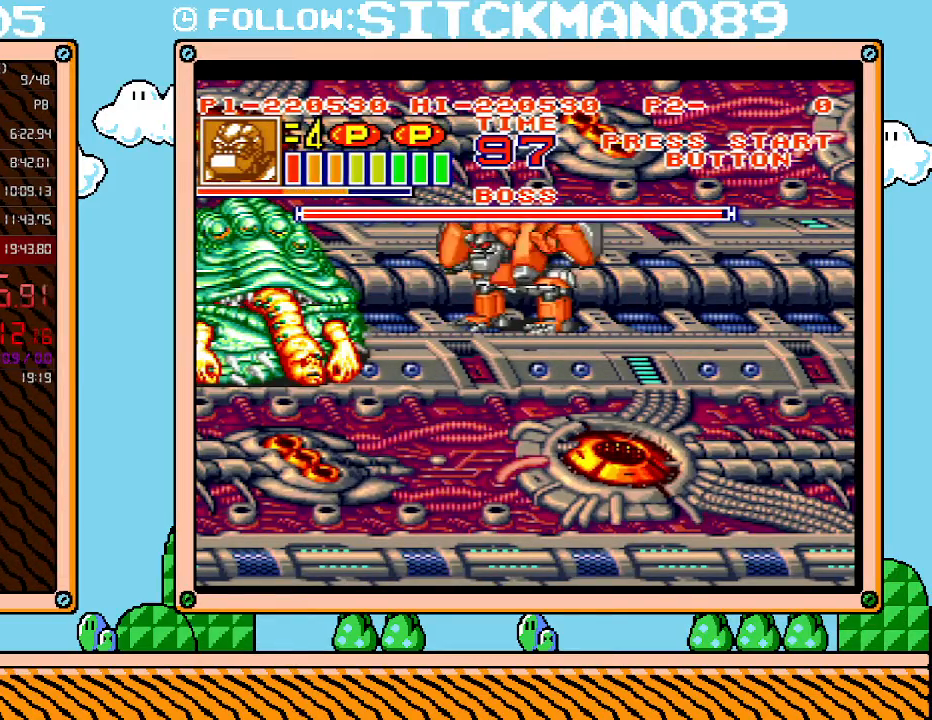
{"buttons": ["L1"], "events": []}
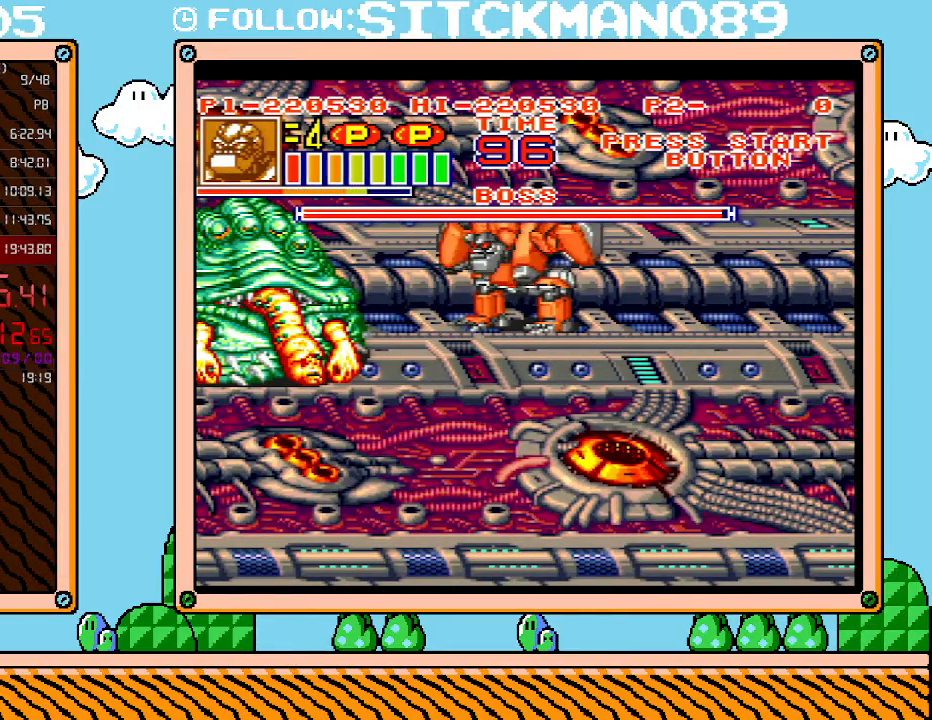
{"buttons": ["L1"], "events": []}
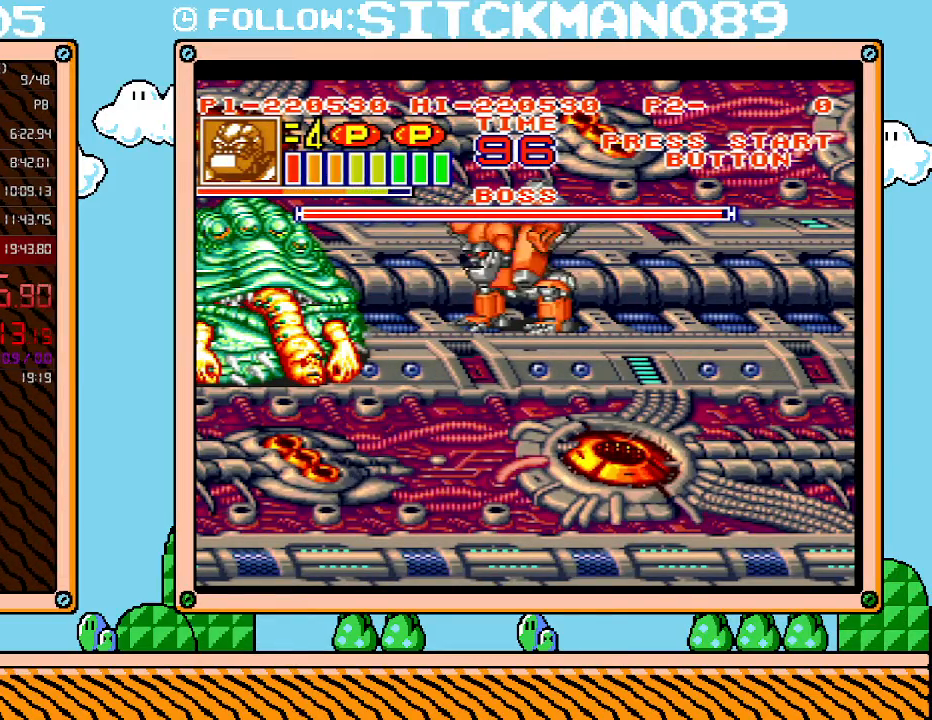
{"buttons": ["B", "L1"], "events": [[467, "B", "down"]]}
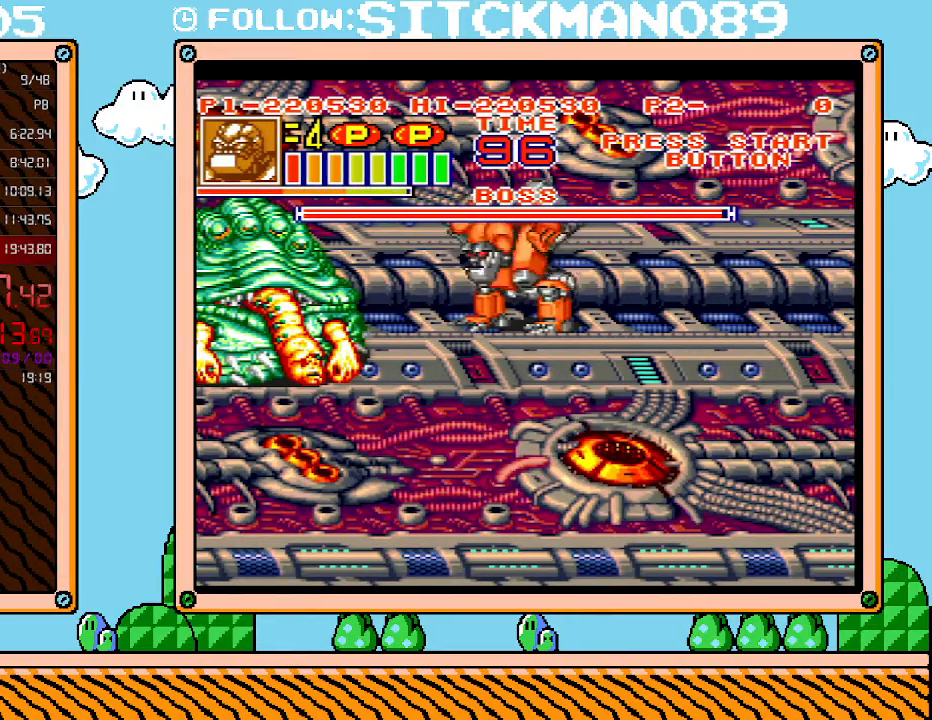
{"buttons": ["DPAD_LEFT"], "events": [[50, "B", "up"], [117, "B", "down"], [183, "B", "up"], [233, "B", "down"], [333, "B", "up"], [400, "L1", "up"], [500, "DPAD_LEFT", "down"]]}
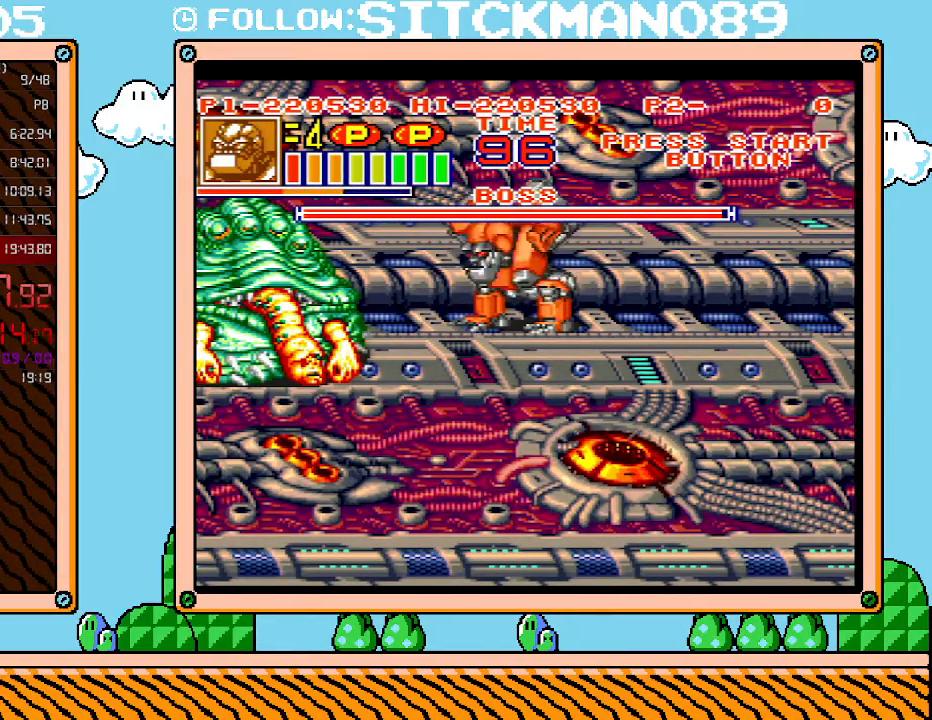
{"buttons": ["DPAD_LEFT"], "events": [[367, "X", "down"], [467, "X", "up"]]}
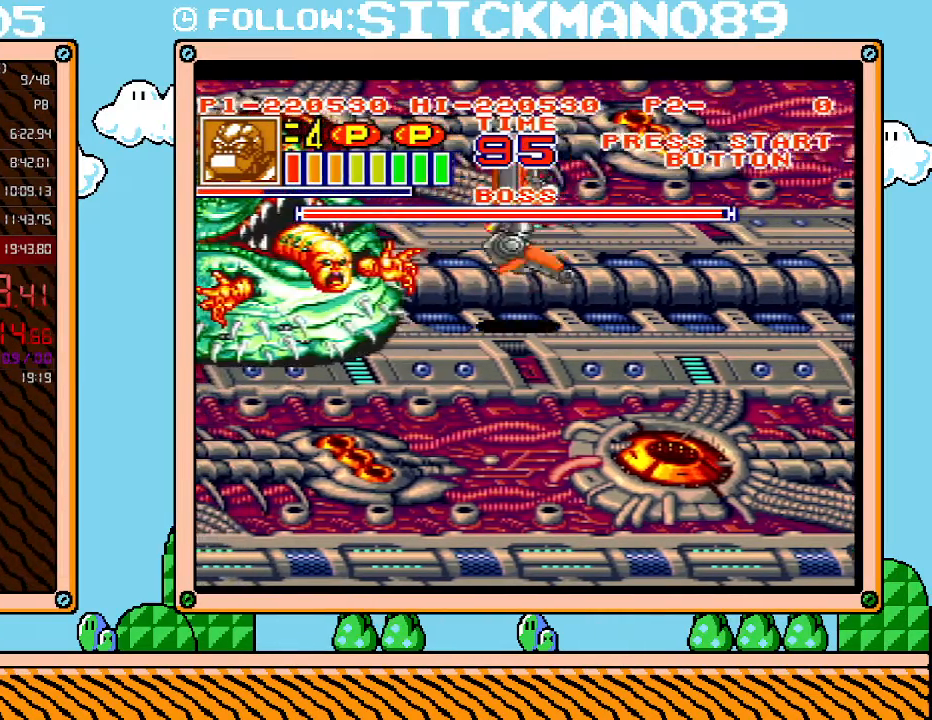
{"buttons": ["DPAD_LEFT"], "events": [[50, "X", "down"], [150, "X", "up"], [217, "X", "down"], [300, "X", "up"], [367, "X", "down"], [467, "X", "up"]]}
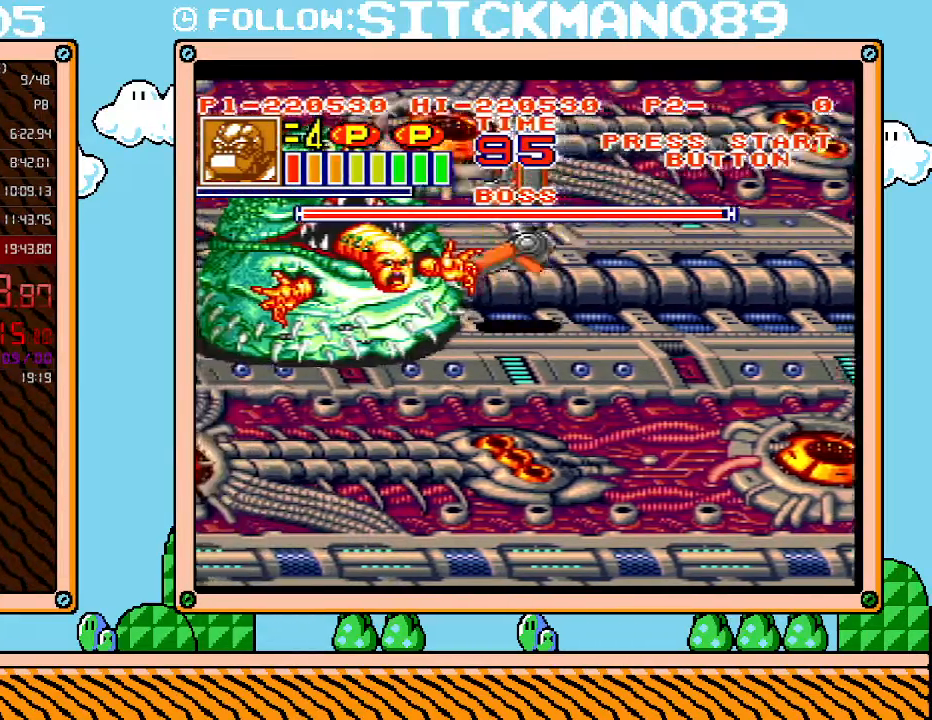
{"buttons": ["DPAD_LEFT"], "events": [[17, "X", "down"], [117, "X", "up"], [183, "X", "down"], [283, "X", "up"], [333, "X", "down"], [467, "X", "up"]]}
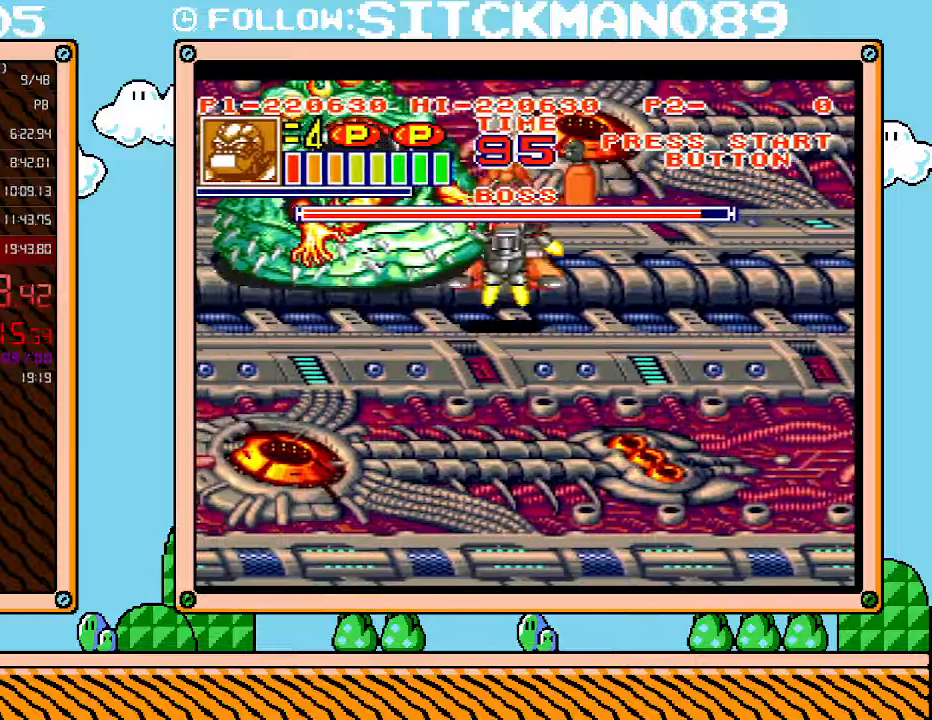
{"buttons": ["DPAD_LEFT"], "events": []}
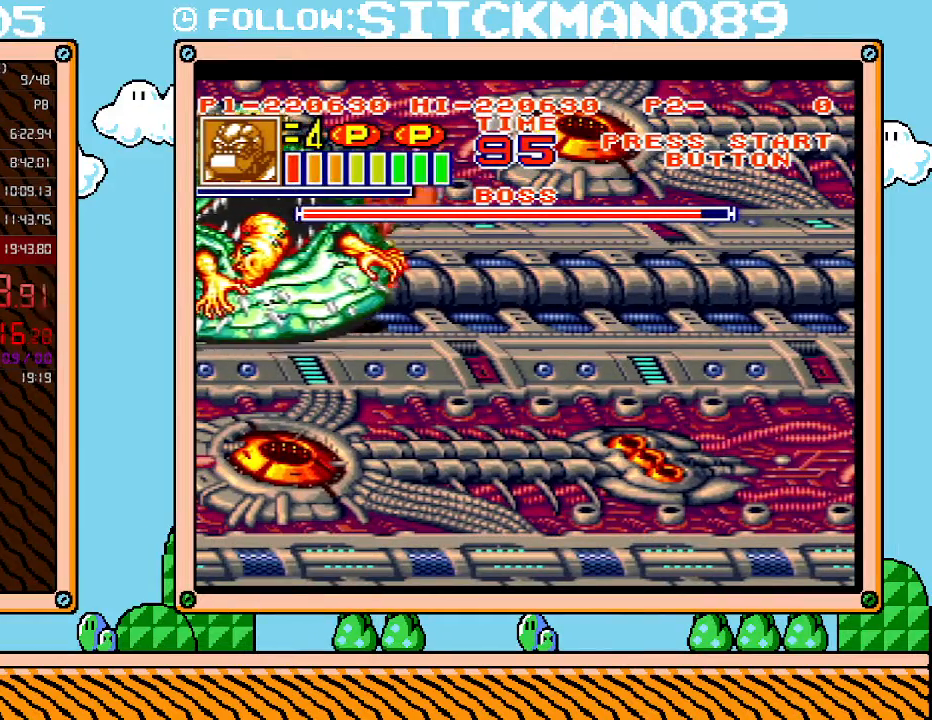
{"buttons": [], "events": [[333, "DPAD_LEFT", "up"], [400, "X", "down"], [500, "X", "up"]]}
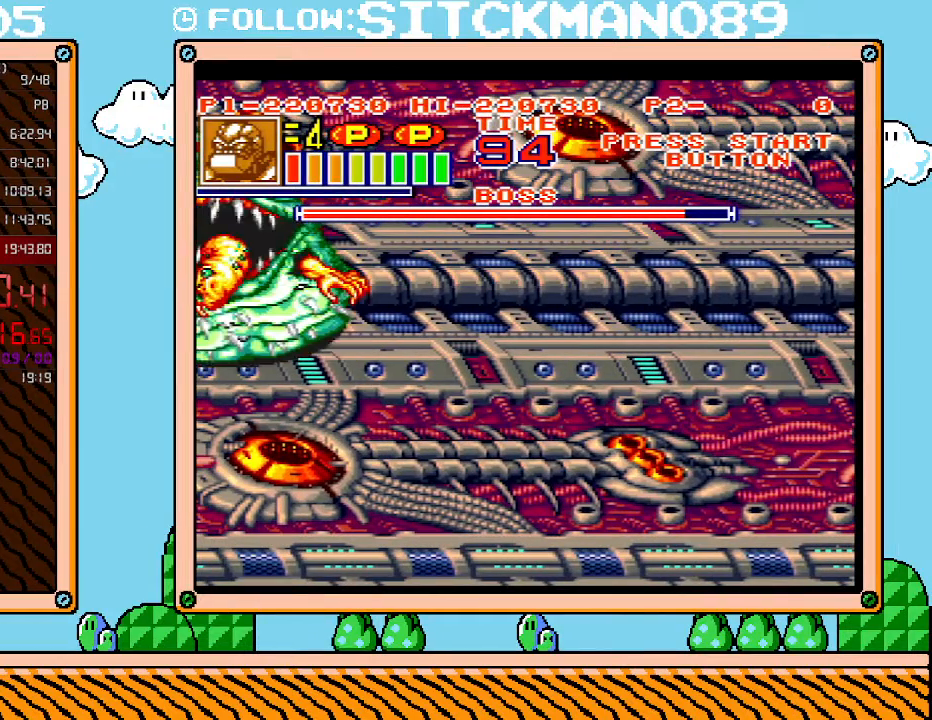
{"buttons": ["X"], "events": [[50, "X", "down"], [150, "X", "up"], [217, "X", "down"], [267, "X", "up"], [367, "X", "down"], [433, "X", "up"], [500, "X", "down"]]}
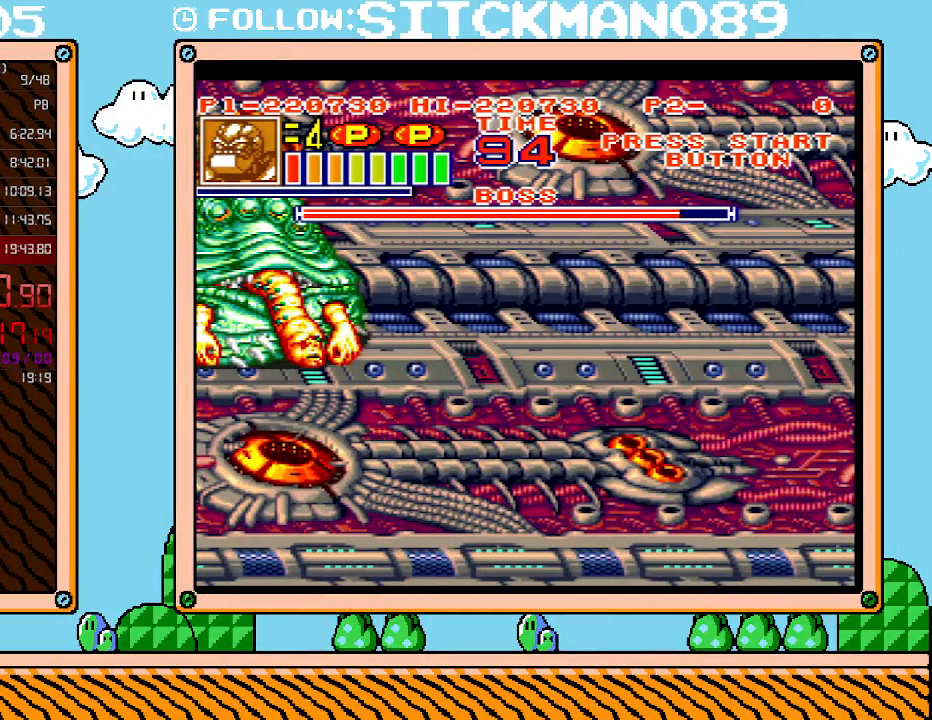
{"buttons": [], "events": [[50, "X", "up"], [117, "X", "down"], [183, "X", "up"], [267, "X", "down"], [333, "X", "up"], [400, "X", "down"], [467, "X", "up"]]}
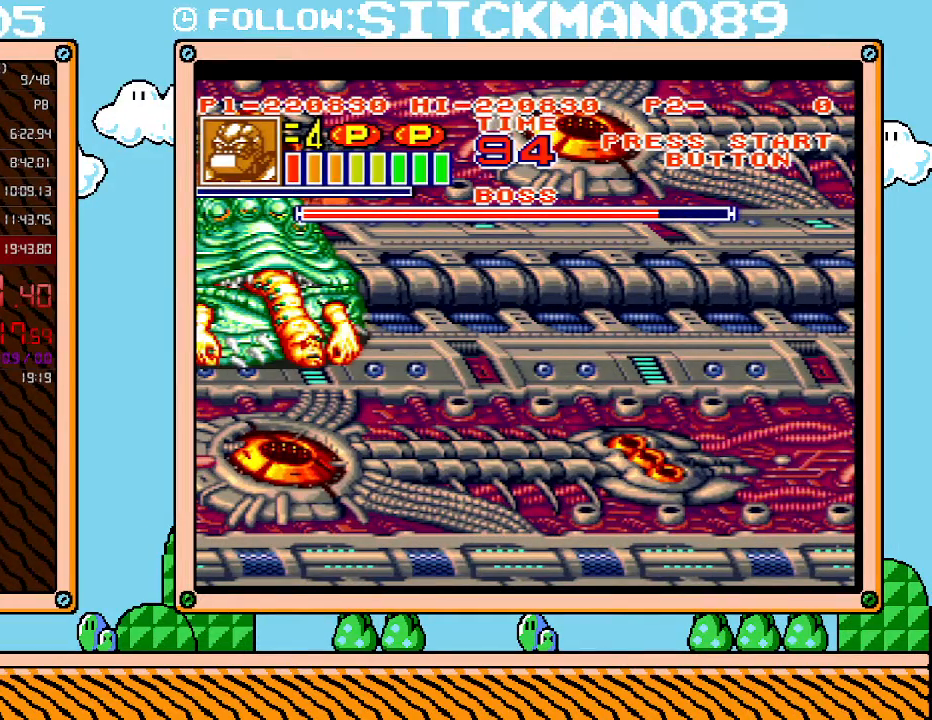
{"buttons": [], "events": [[17, "X", "down"], [117, "X", "up"], [150, "X", "down"], [233, "X", "up"], [283, "X", "down"], [367, "X", "up"], [433, "X", "down"], [500, "X", "up"]]}
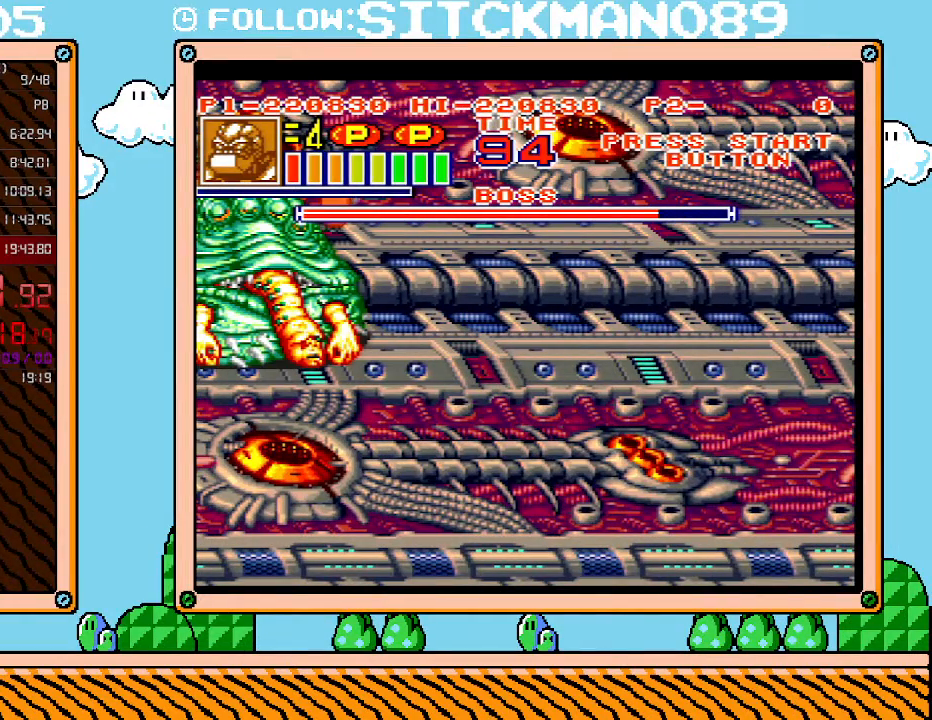
{"buttons": ["X"], "events": [[50, "X", "down"], [117, "X", "up"], [183, "X", "down"], [250, "X", "up"], [300, "X", "down"], [367, "X", "up"], [433, "X", "down"]]}
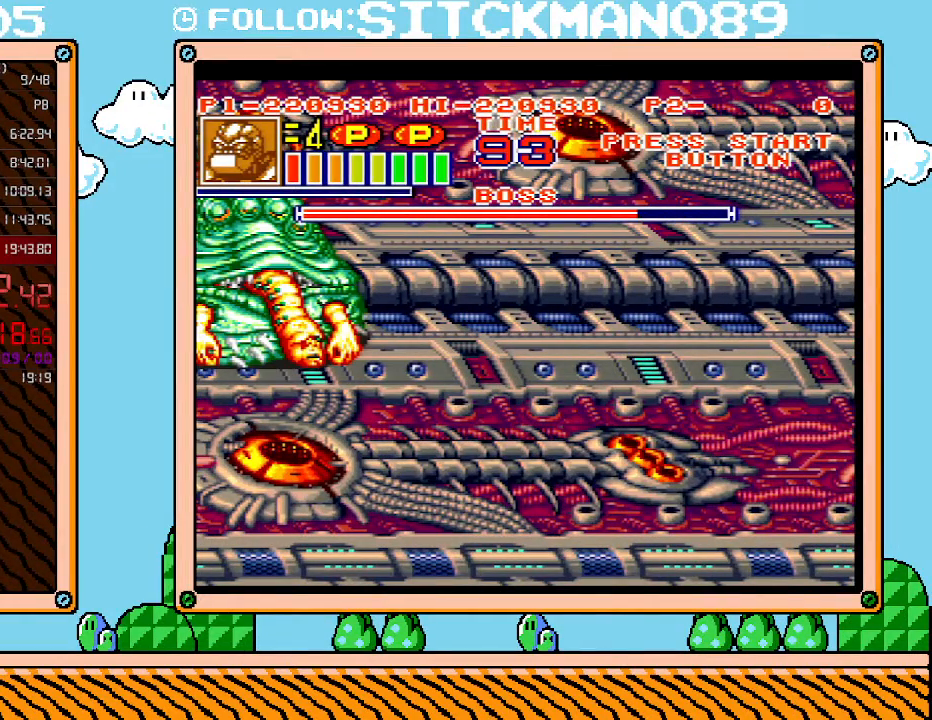
{"buttons": ["DPAD_LEFT"], "events": [[17, "X", "up"], [467, "DPAD_LEFT", "down"]]}
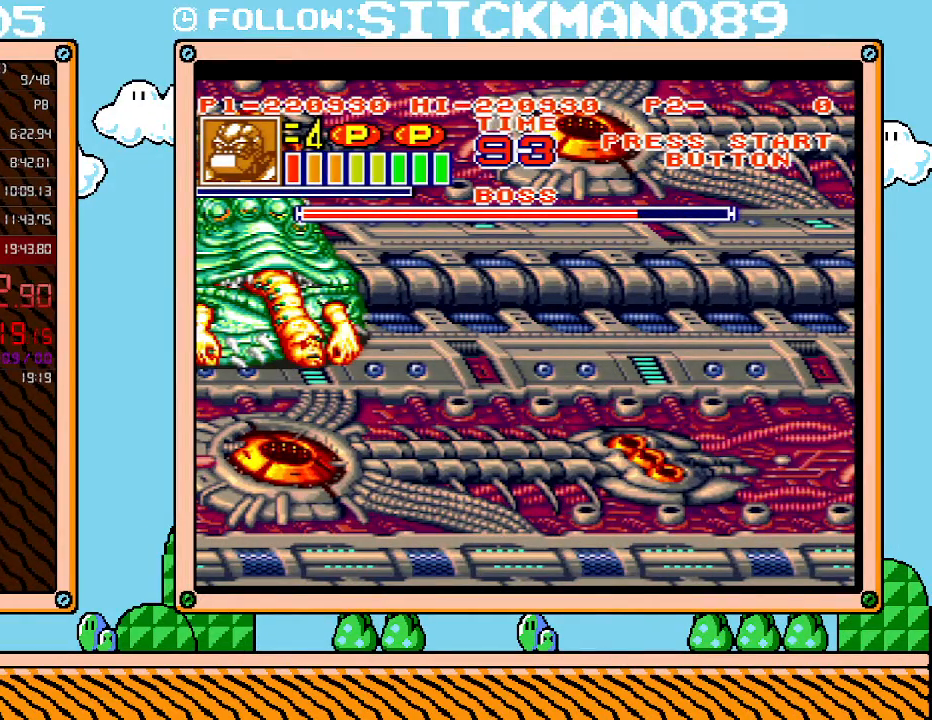
{"buttons": ["X"], "events": [[300, "X", "down"], [400, "X", "up"], [433, "DPAD_LEFT", "up"], [500, "X", "down"]]}
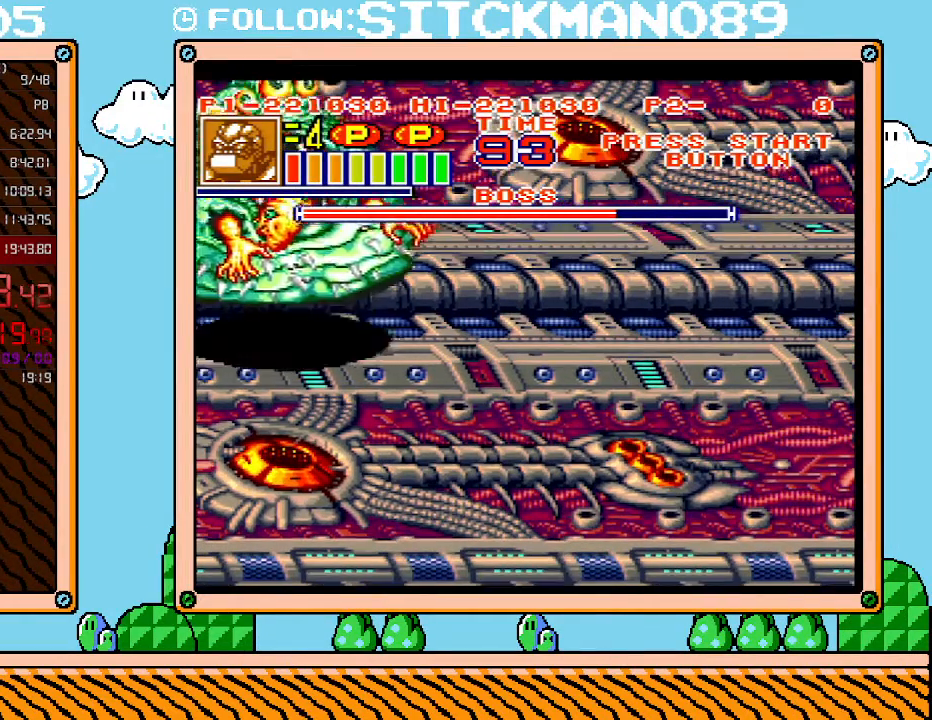
{"buttons": [], "events": [[83, "X", "up"]]}
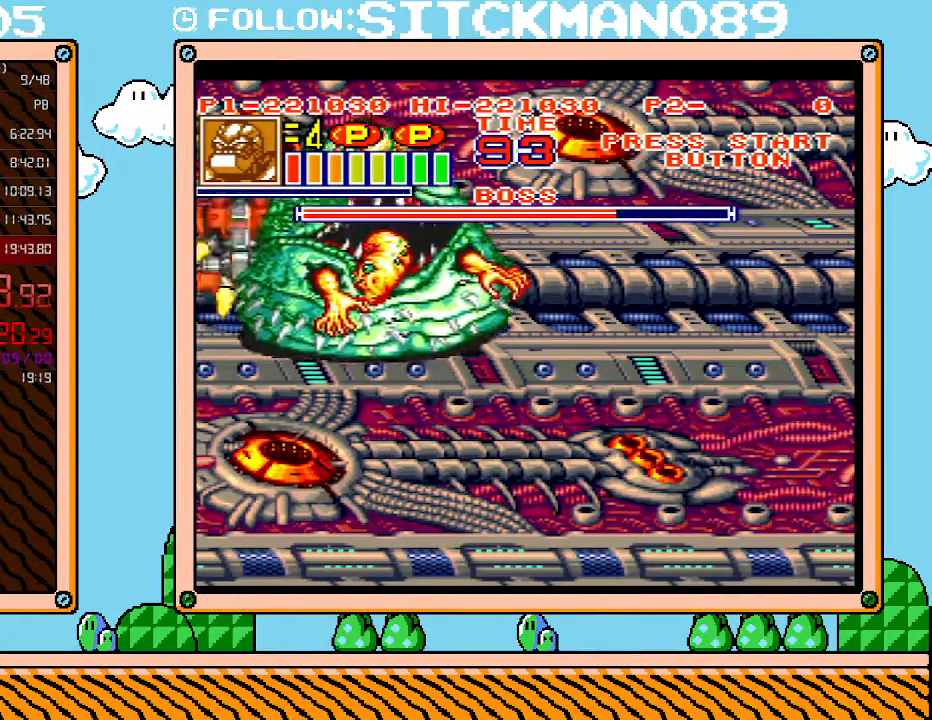
{"buttons": ["DPAD_RIGHT"], "events": [[433, "DPAD_RIGHT", "down"]]}
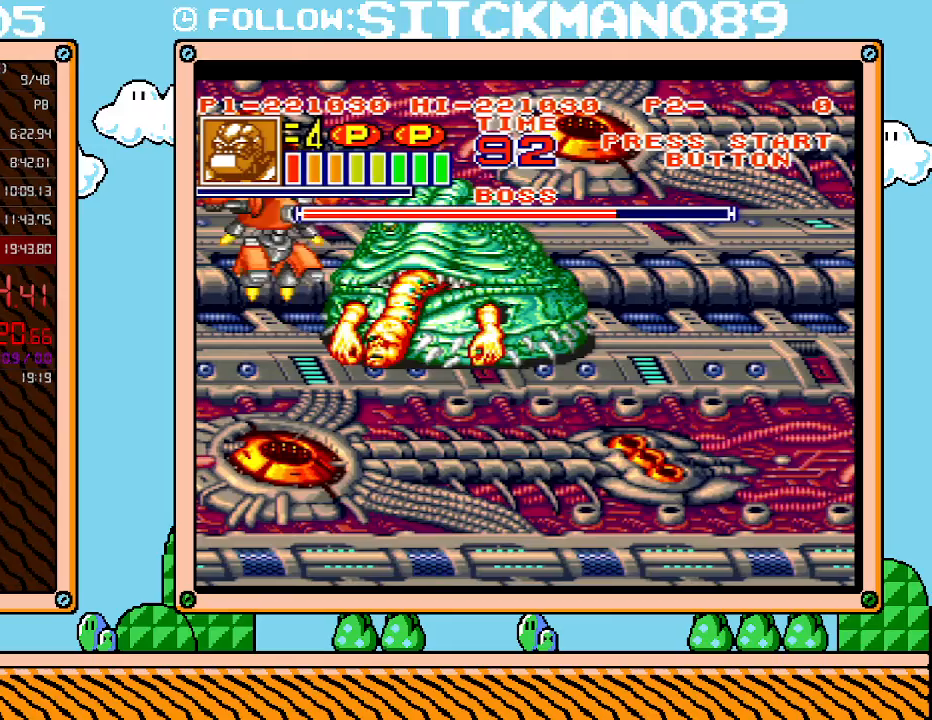
{"buttons": ["X"], "events": [[117, "DPAD_RIGHT", "up"], [150, "X", "down"], [250, "X", "up"], [333, "X", "down"], [400, "X", "up"], [500, "X", "down"]]}
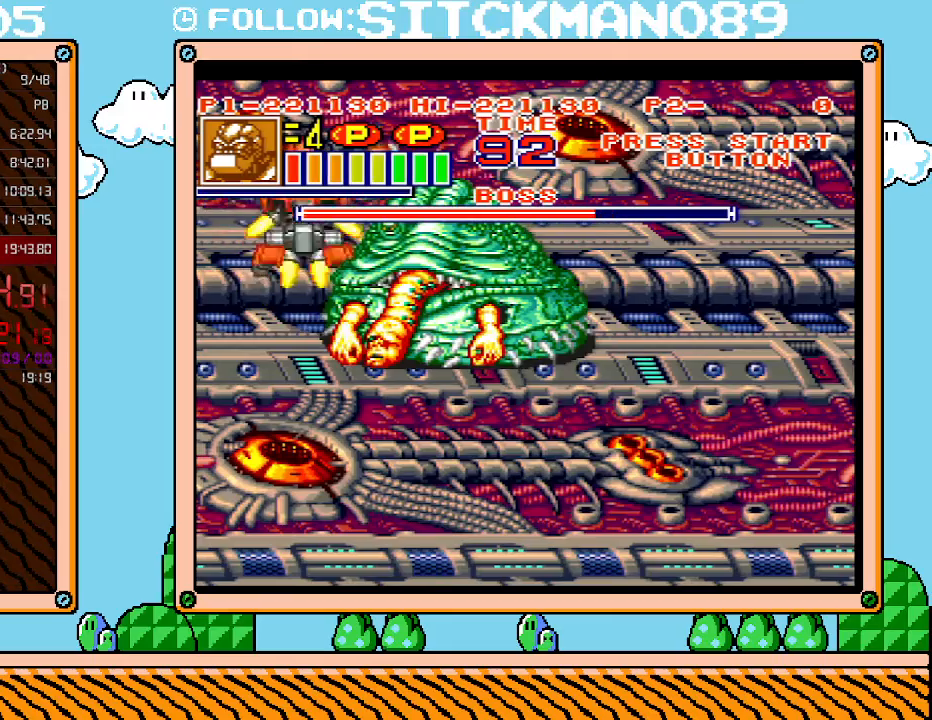
{"buttons": [], "events": [[83, "X", "up"], [183, "X", "down"], [250, "X", "up"], [300, "X", "down"], [367, "X", "up"], [433, "X", "down"], [500, "X", "up"]]}
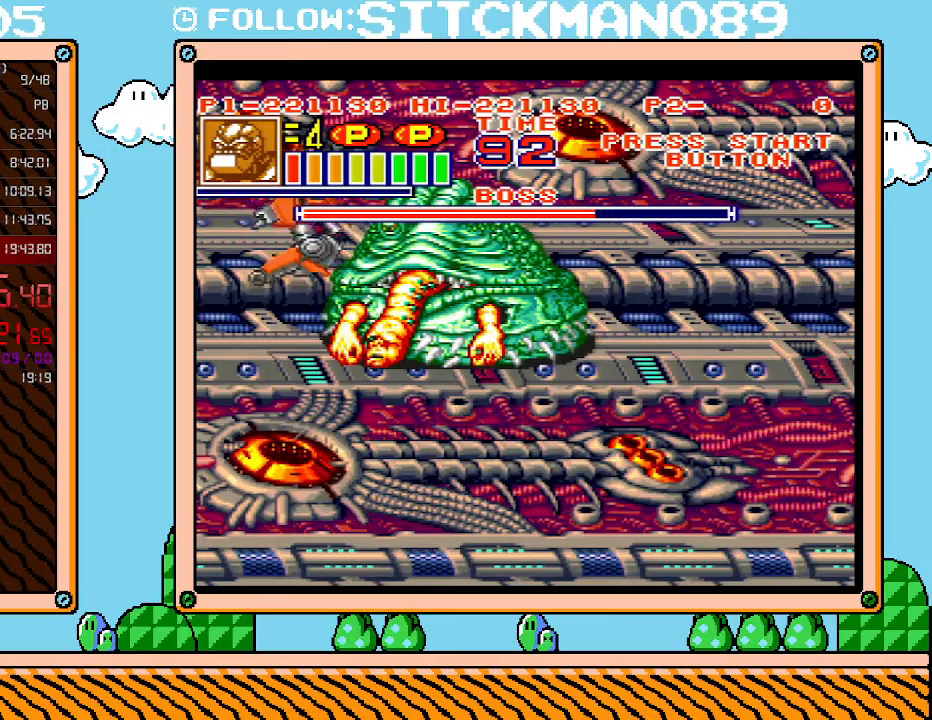
{"buttons": ["X"], "events": [[83, "X", "down"], [150, "X", "up"], [217, "X", "down"], [267, "X", "up"], [333, "X", "down"], [400, "X", "up"], [500, "X", "down"]]}
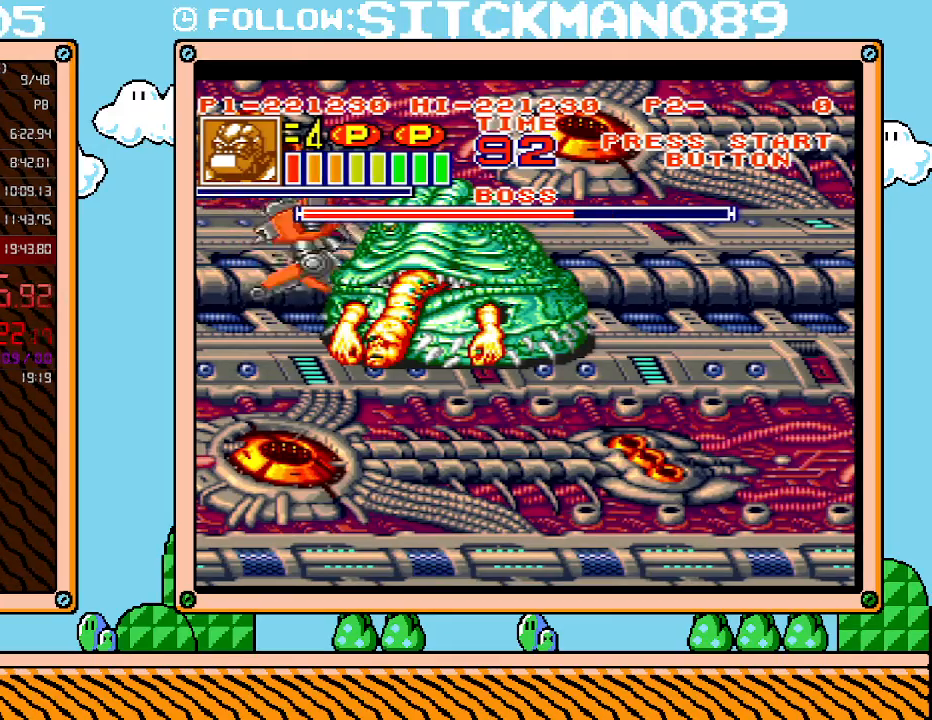
{"buttons": [], "events": [[50, "X", "up"], [117, "X", "down"], [217, "X", "up"], [283, "X", "down"], [333, "X", "up"], [400, "X", "down"], [467, "X", "up"]]}
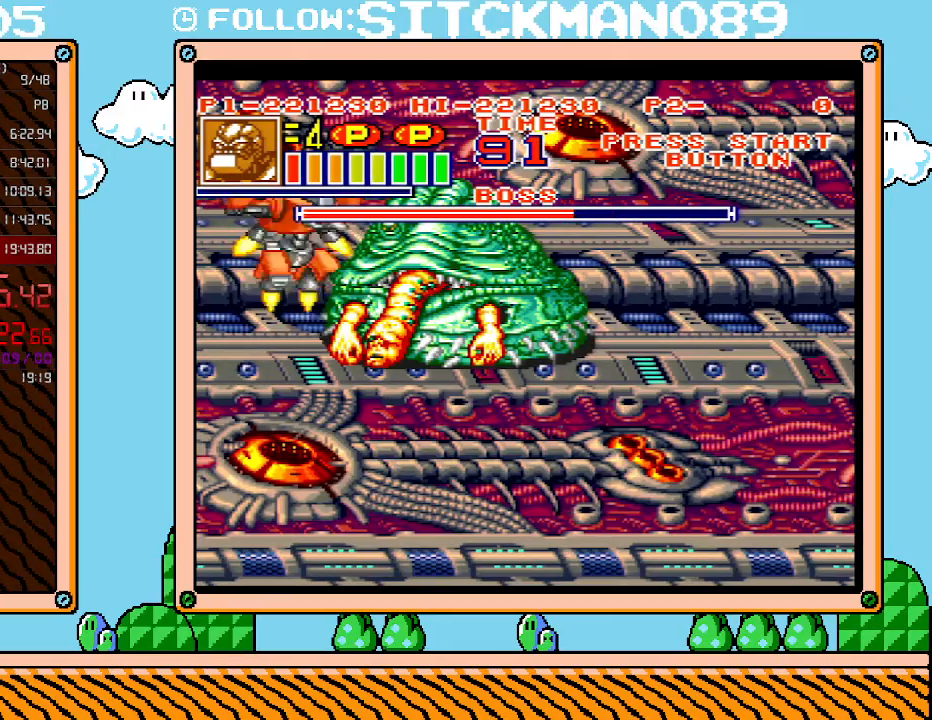
{"buttons": ["X"], "events": [[33, "X", "down"], [83, "X", "up"], [150, "X", "down"], [250, "X", "up"], [300, "X", "down"], [367, "X", "up"], [467, "X", "down"]]}
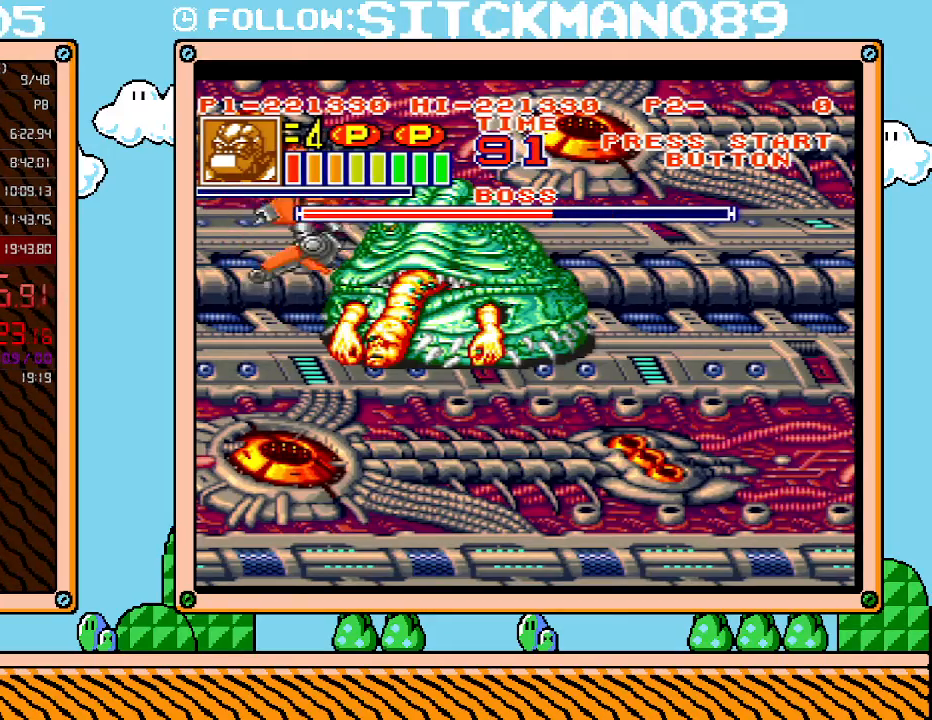
{"buttons": [], "events": [[50, "X", "up"], [217, "X", "down"], [300, "X", "up"], [367, "X", "down"], [467, "X", "up"]]}
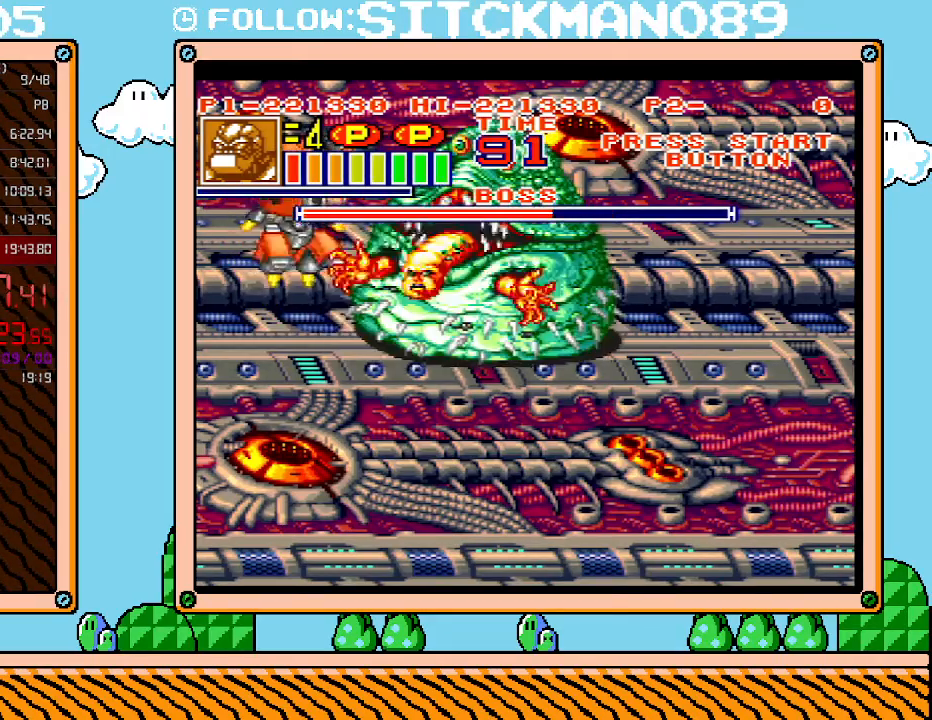
{"buttons": [], "events": [[17, "X", "down"], [117, "X", "up"], [183, "X", "down"], [300, "X", "up"]]}
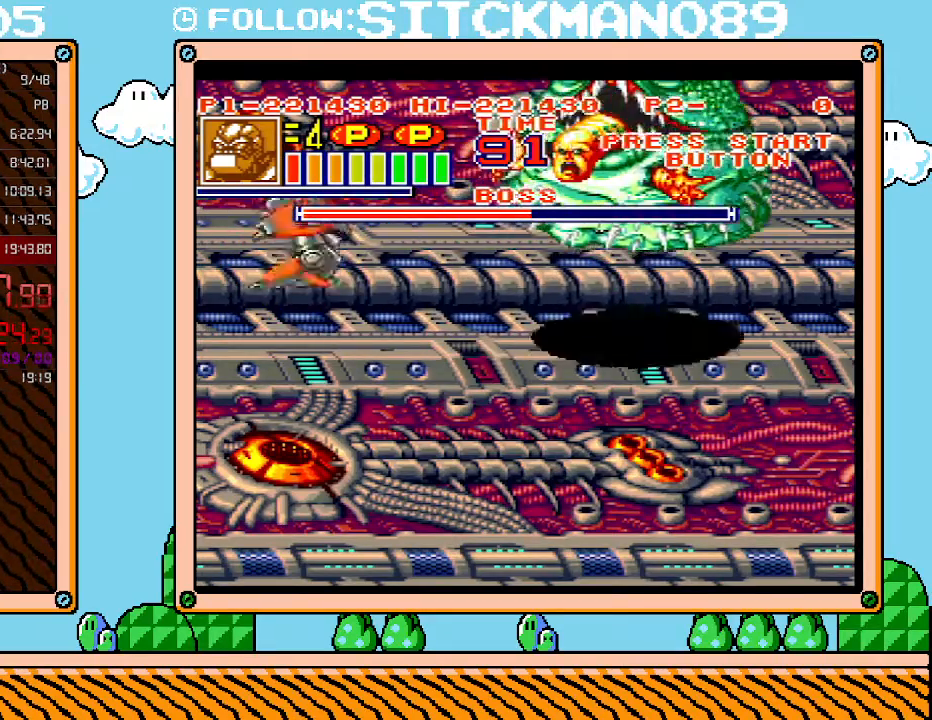
{"buttons": ["DPAD_UP"], "events": [[217, "DPAD_RIGHT", "down"], [433, "DPAD_UP", "down"], [467, "DPAD_RIGHT", "up"]]}
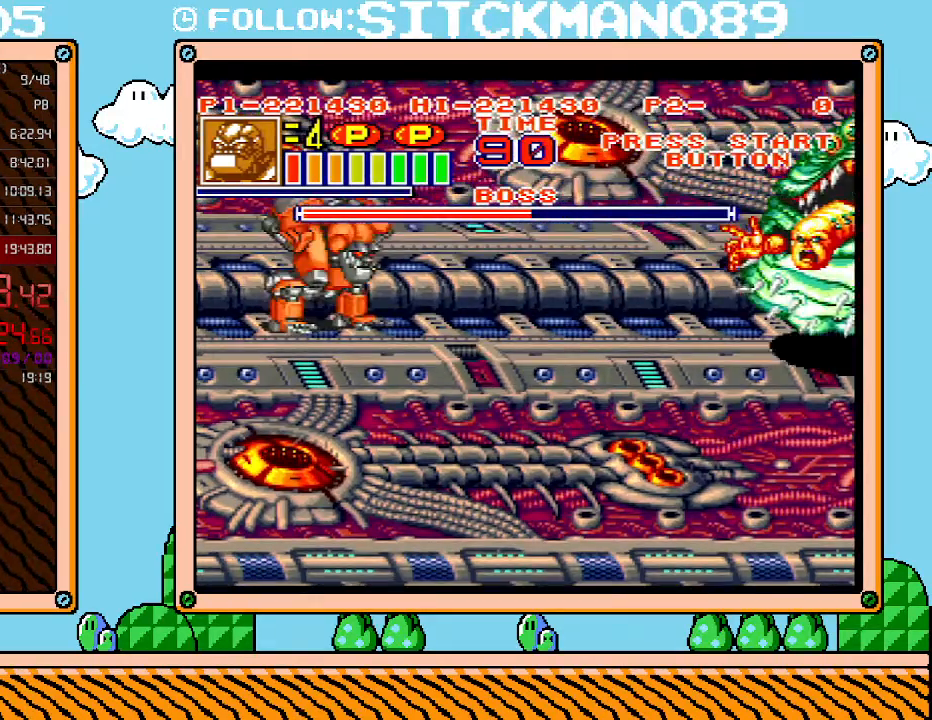
{"buttons": ["DPAD_LEFT"], "events": [[433, "DPAD_LEFT", "down"], [467, "DPAD_UP", "up"]]}
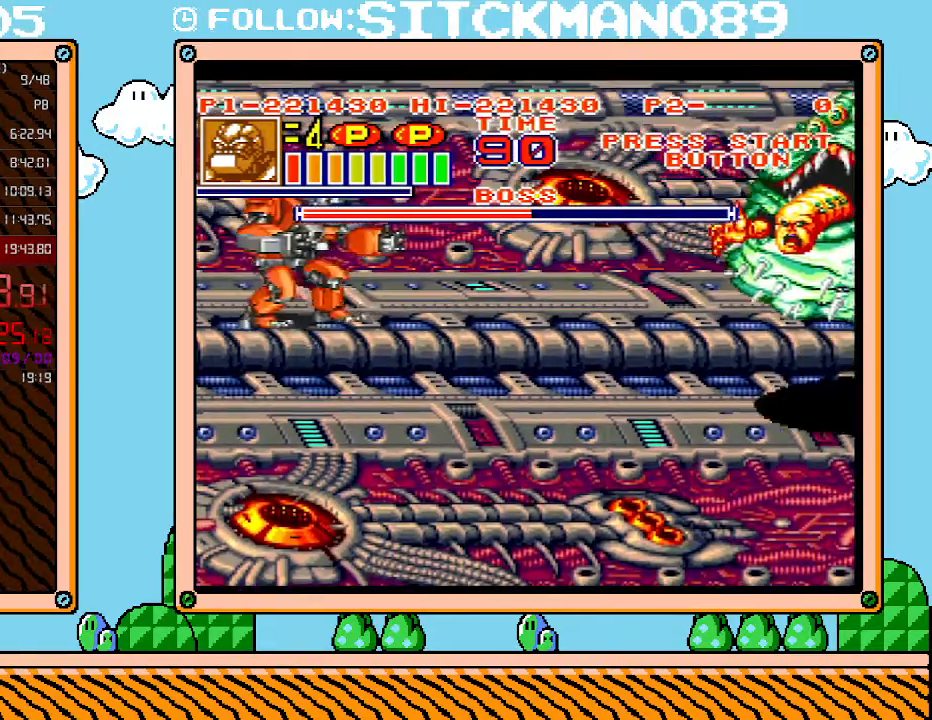
{"buttons": ["DPAD_DOWN"], "events": [[150, "DPAD_UP", "down"], [233, "DPAD_LEFT", "up"], [333, "DPAD_RIGHT", "down"], [333, "DPAD_UP", "up"], [367, "DPAD_DOWN", "down"], [367, "DPAD_RIGHT", "up"]]}
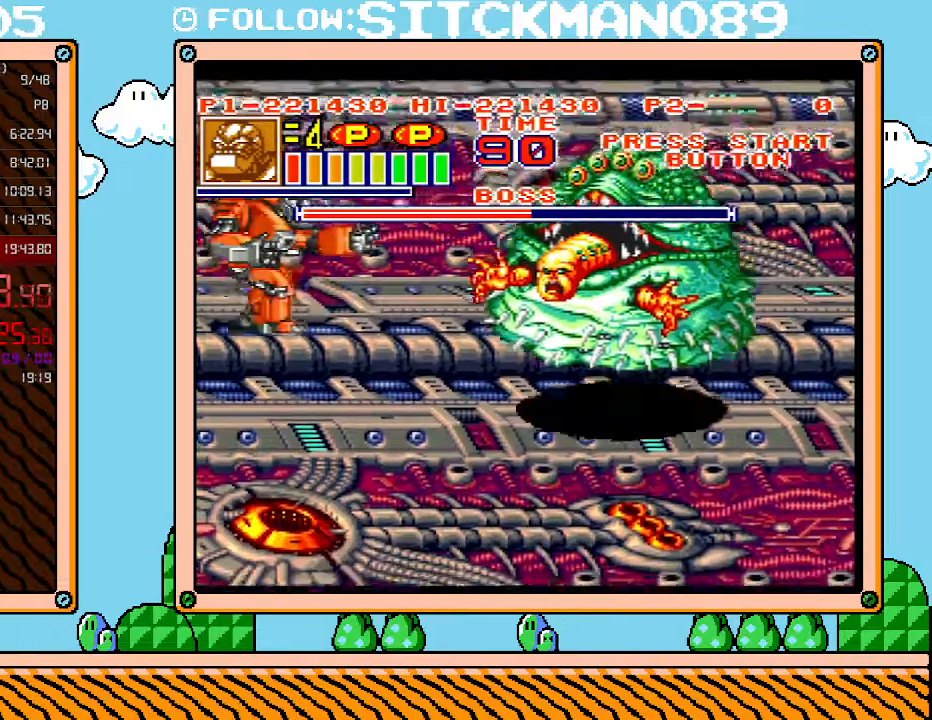
{"buttons": ["B", "DPAD_RIGHT"], "events": [[150, "DPAD_DOWN", "up"], [150, "DPAD_RIGHT", "down"], [300, "DPAD_DOWN", "down"], [433, "DPAD_DOWN", "up"], [467, "B", "down"]]}